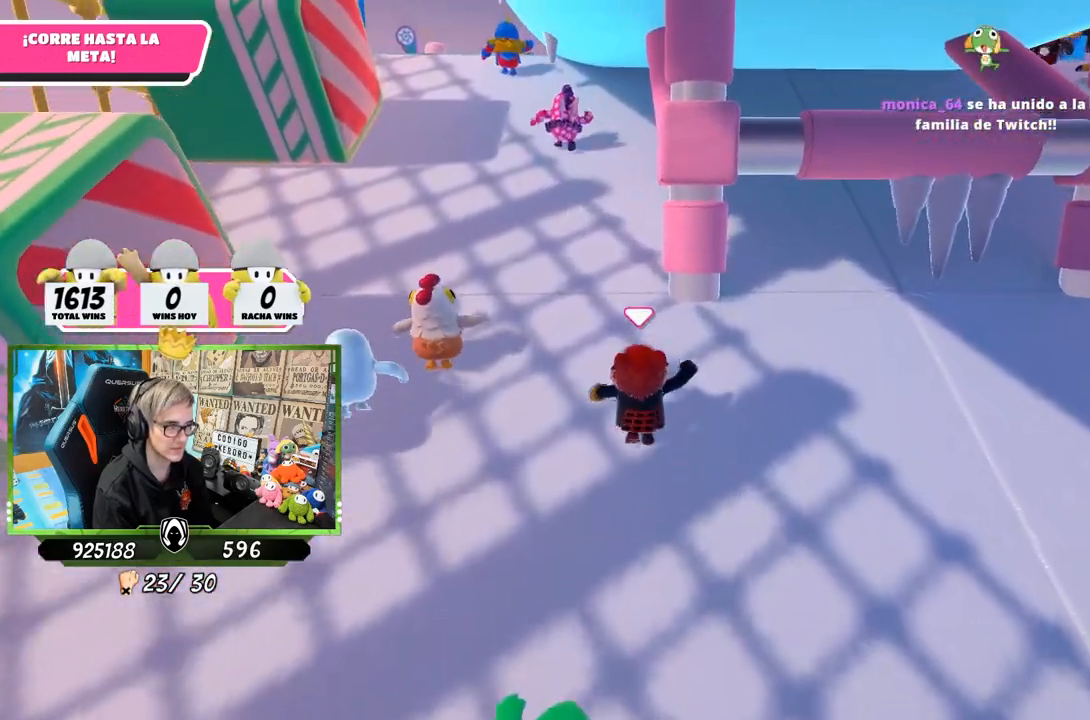
Gameplay with a controller (PlayStation layout); each line is a JSON object with the inputs held at the frame after it. "events" lists button and stick changes between this image and that frame as [ms after this image, input, new state], when the widget could be followed in between.
{"buttons": [], "left_stick": "up", "right_stick": "down", "events": [[400, "right_stick", "down"]]}
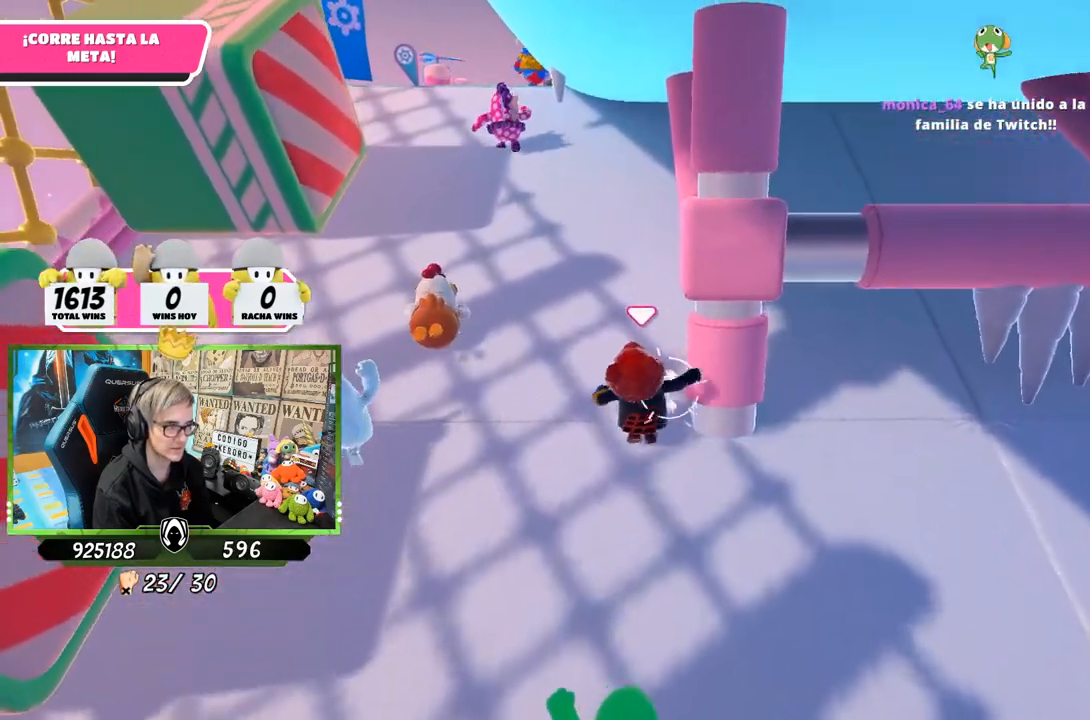
{"buttons": [], "left_stick": "up", "right_stick": "center", "events": [[67, "right_stick", "center"]]}
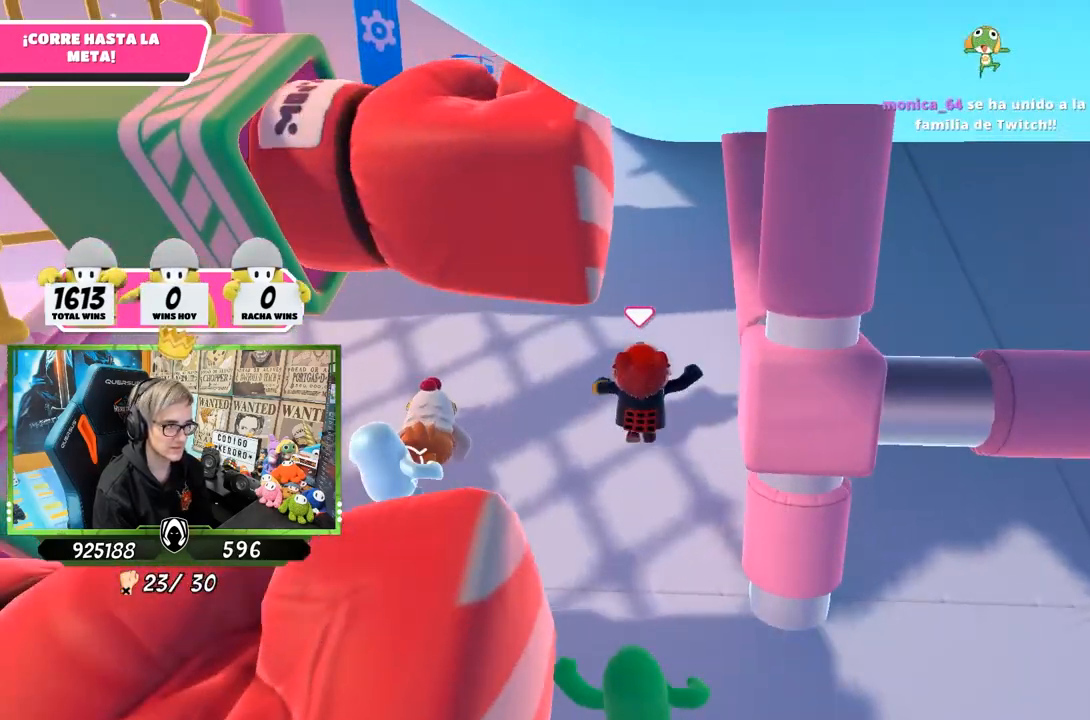
{"buttons": [], "left_stick": "up", "right_stick": "center", "events": []}
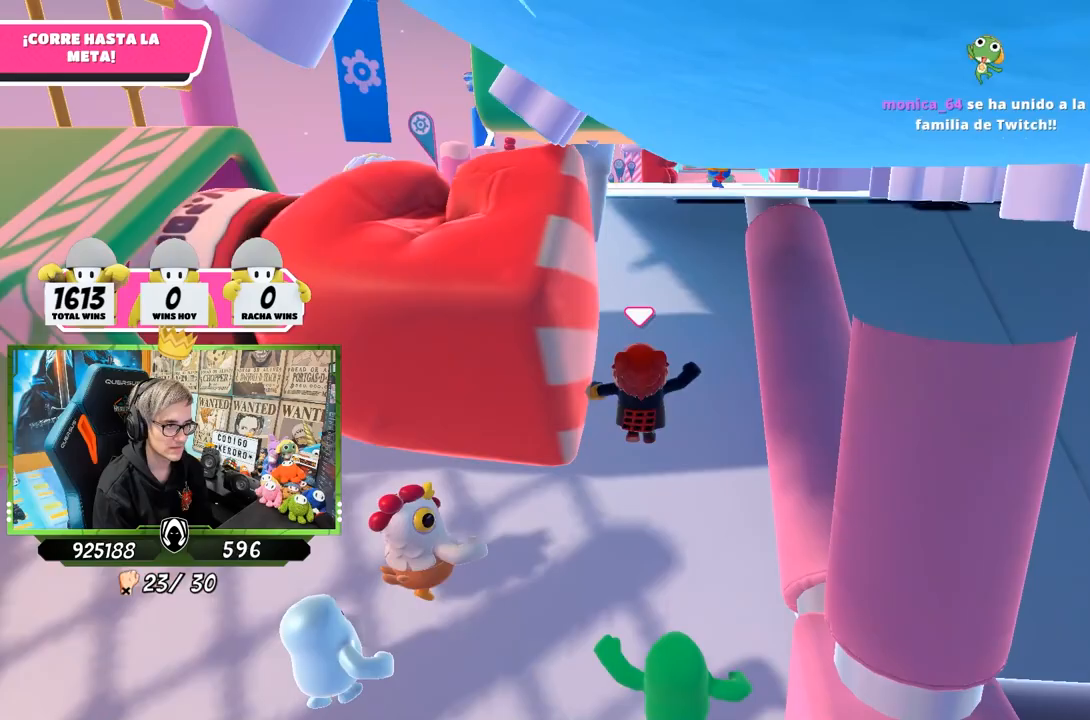
{"buttons": [], "left_stick": "up", "right_stick": "right", "events": [[300, "right_stick", "right"]]}
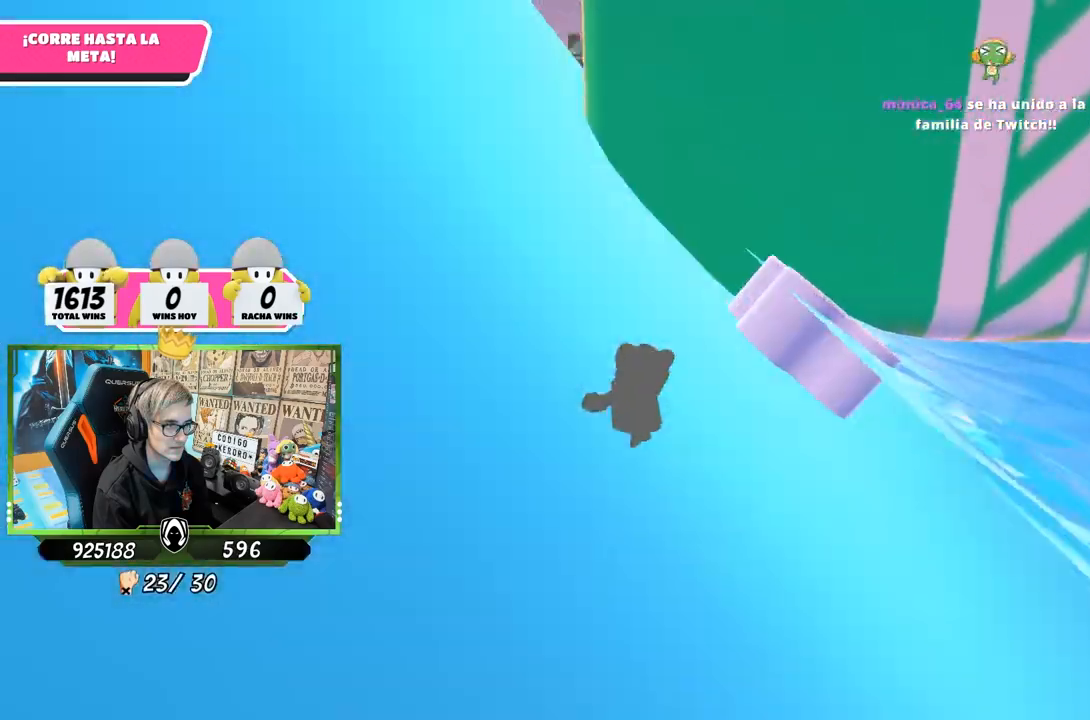
{"buttons": [], "left_stick": "up", "right_stick": "down-right", "events": [[250, "right_stick", "down-right"]]}
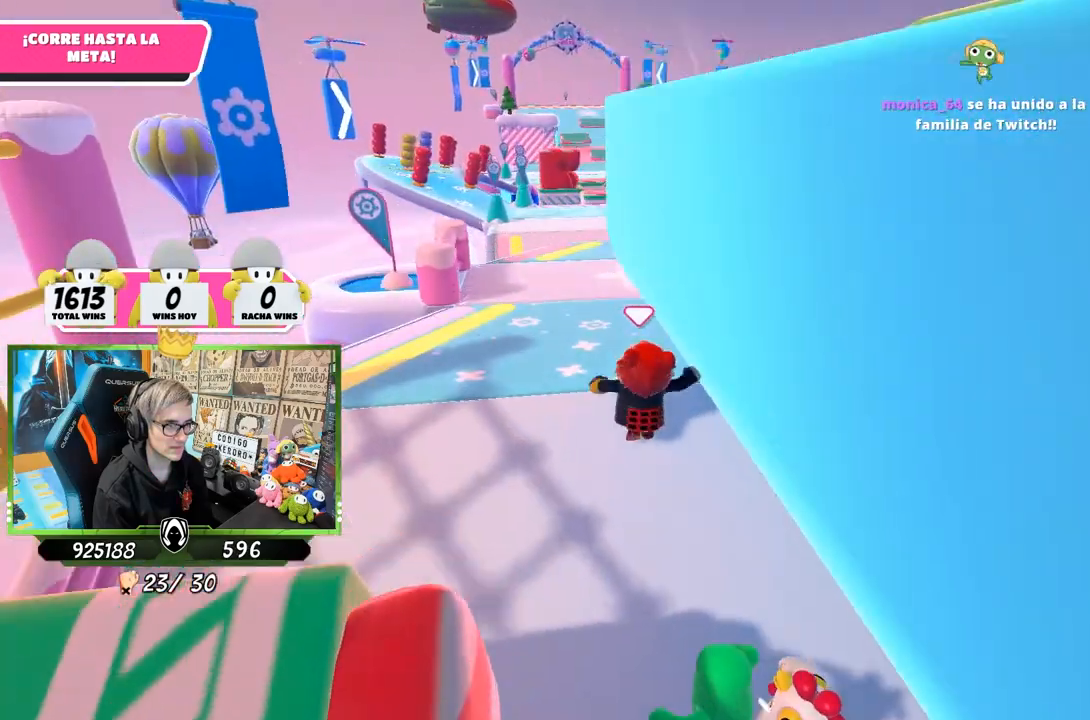
{"buttons": [], "left_stick": "up", "right_stick": "center", "events": [[100, "right_stick", "down"], [350, "right_stick", "center"]]}
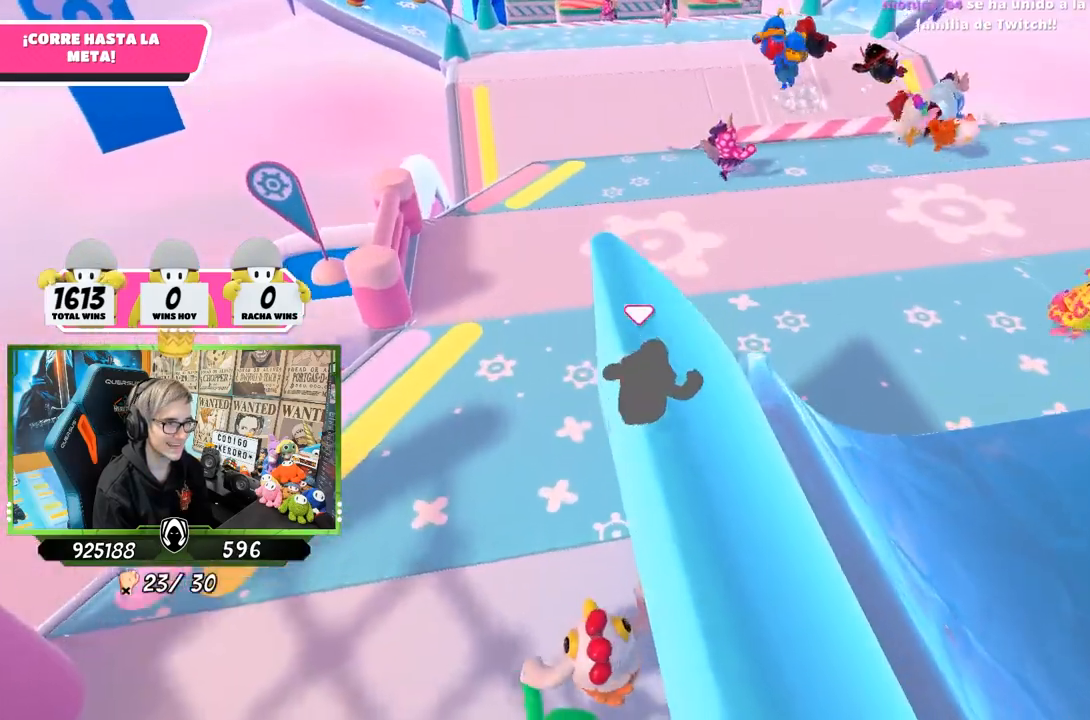
{"buttons": [], "left_stick": "up", "right_stick": "up-left", "events": [[33, "right_stick", "up-left"]]}
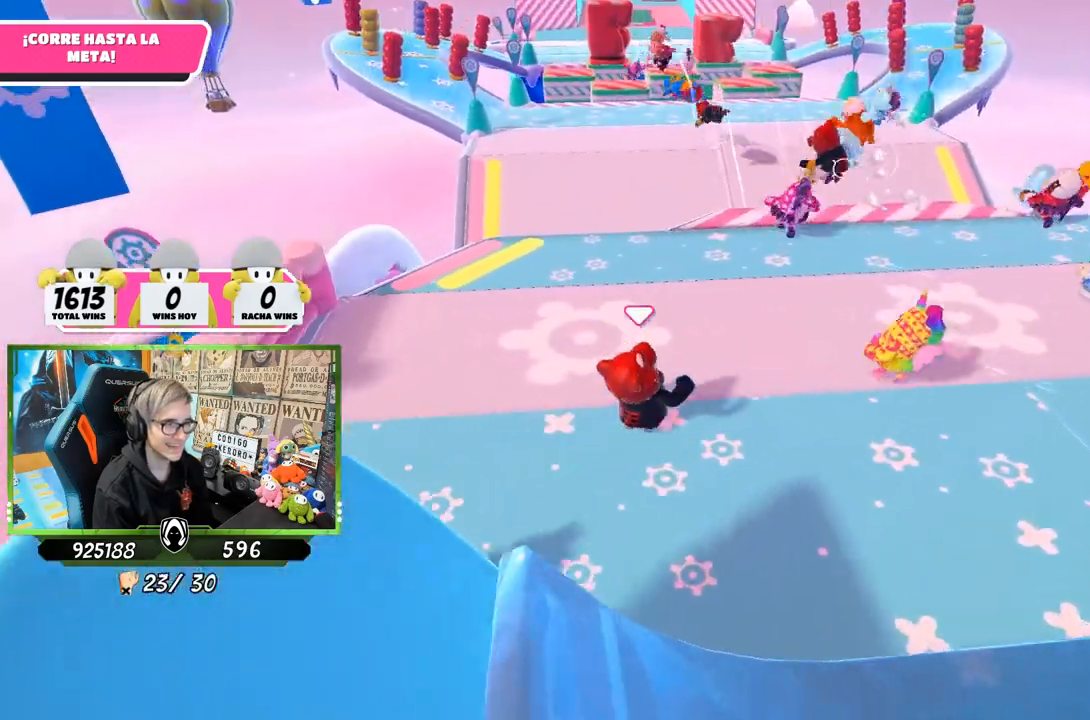
{"buttons": [], "left_stick": "up", "right_stick": "left", "events": [[183, "right_stick", "left"]]}
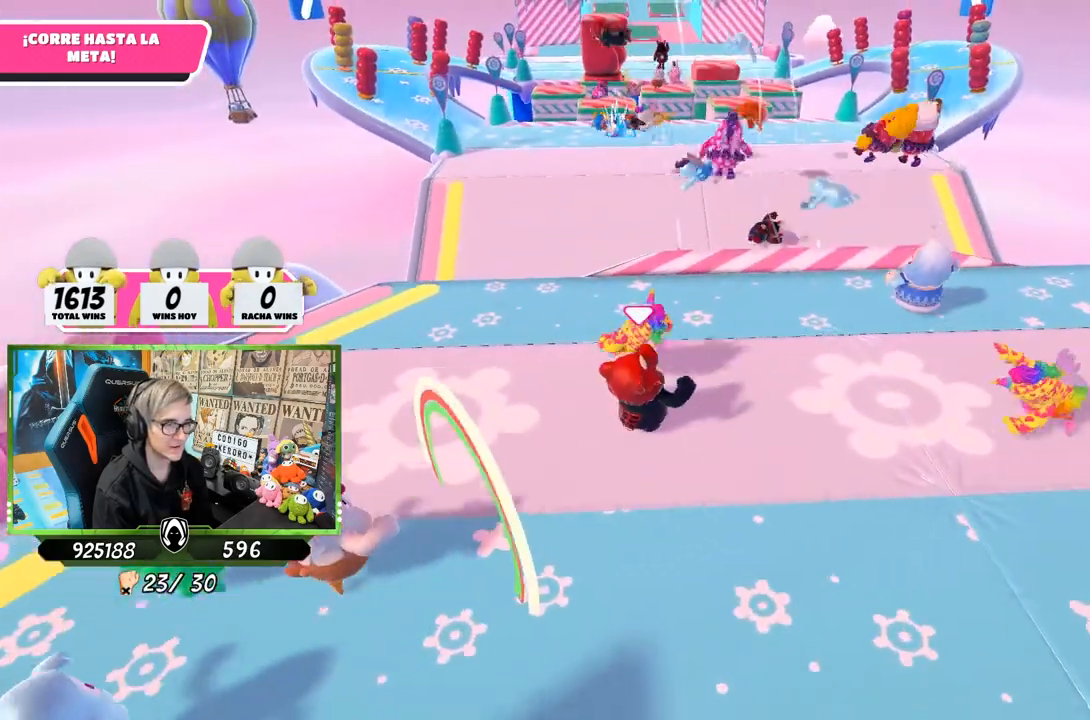
{"buttons": [], "left_stick": "up", "right_stick": "up-left", "events": [[233, "right_stick", "up-left"]]}
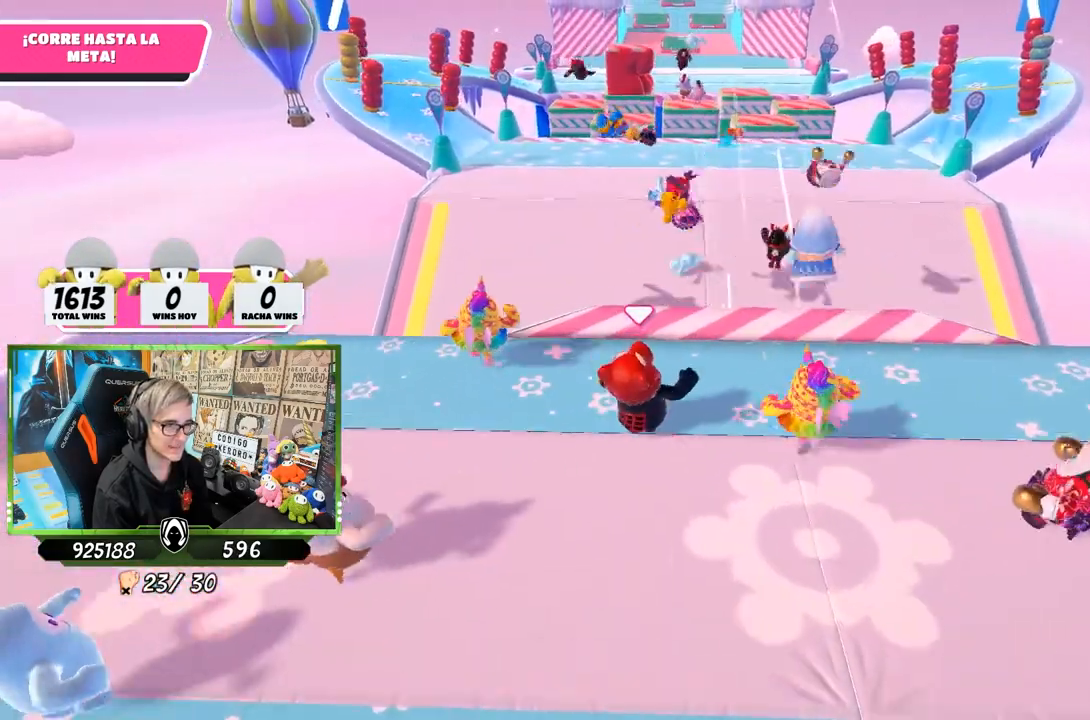
{"buttons": [], "left_stick": "up", "right_stick": "center", "events": [[33, "right_stick", "center"]]}
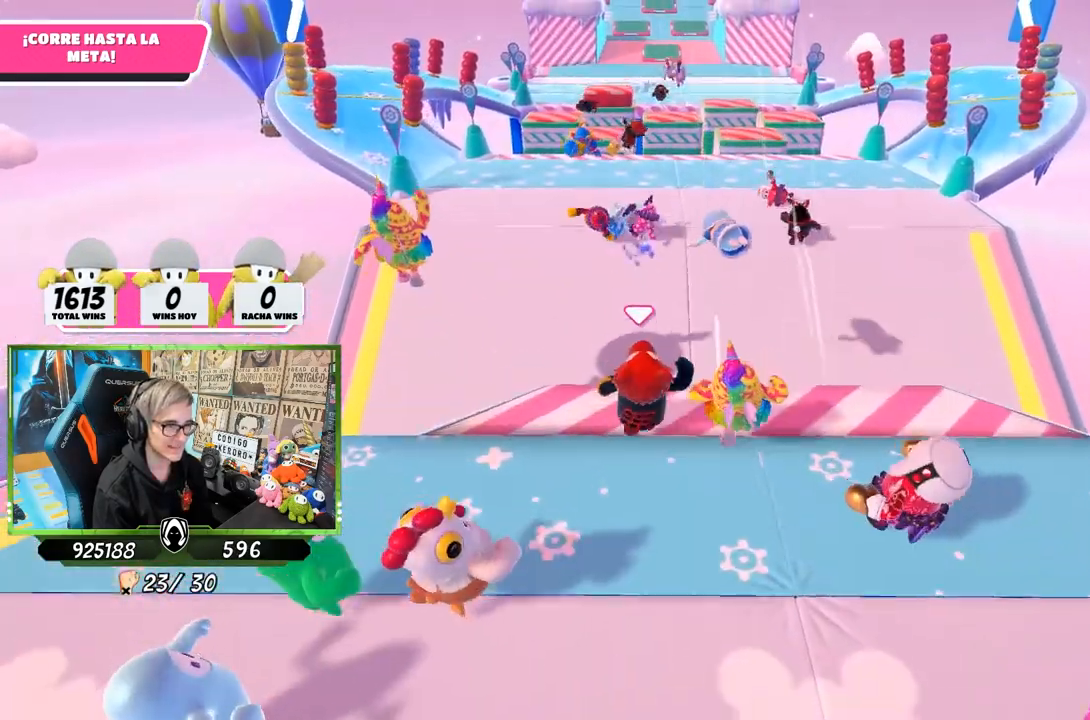
{"buttons": ["SQUARE"], "left_stick": "up", "right_stick": "center", "events": [[100, "SQUARE", "down"]]}
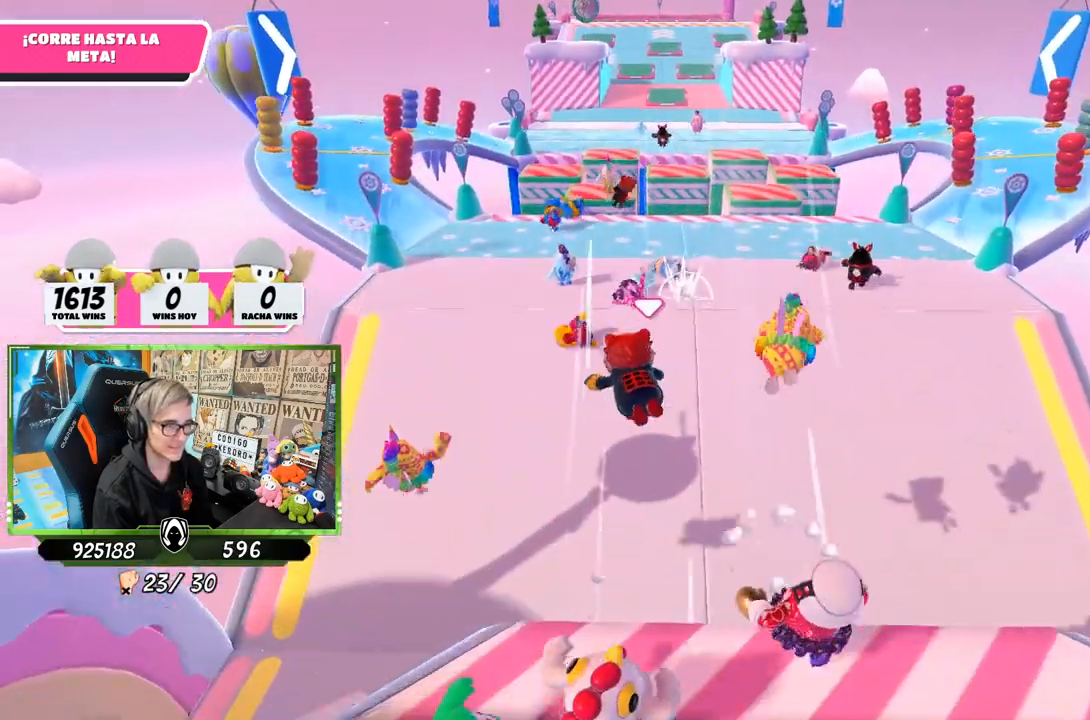
{"buttons": [], "left_stick": "up-left", "right_stick": "center", "events": [[100, "SQUARE", "up"], [367, "left_stick", "up-left"]]}
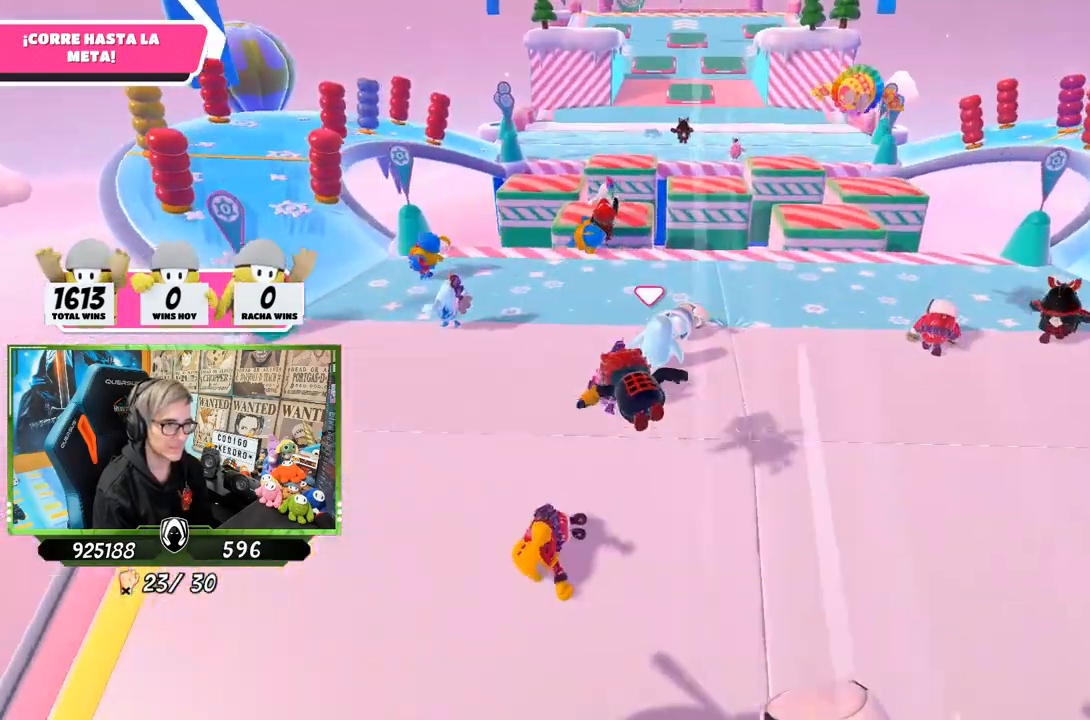
{"buttons": [], "left_stick": "up-left", "right_stick": "center", "events": []}
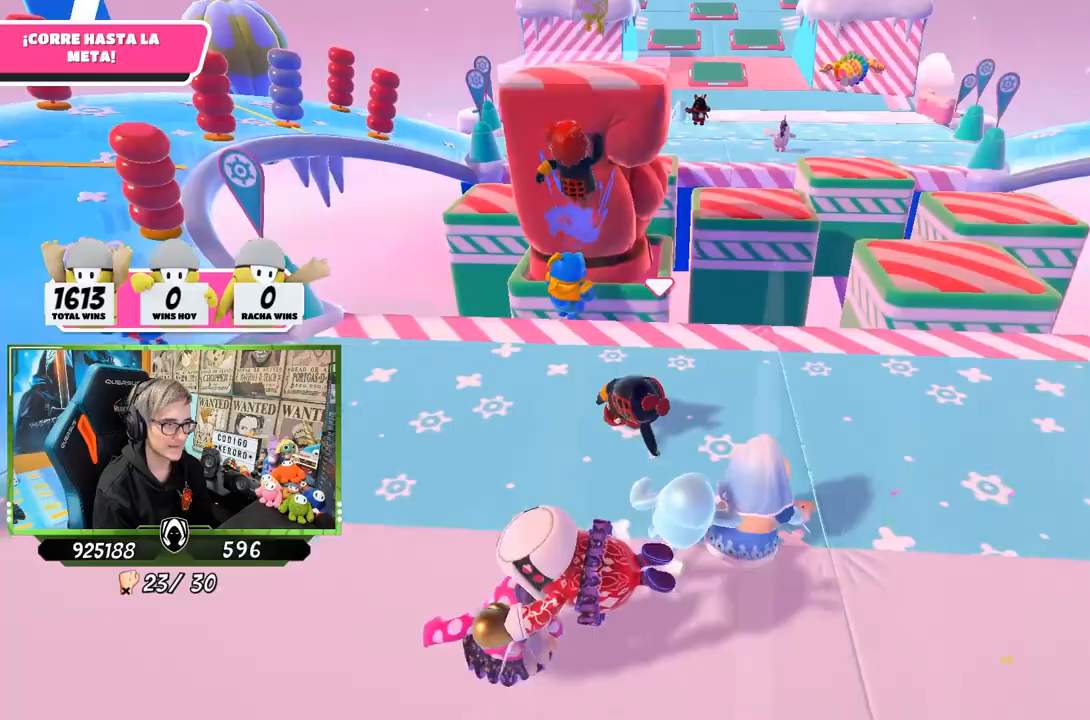
{"buttons": [], "left_stick": "down-left", "right_stick": "center", "events": [[100, "left_stick", "down-left"], [200, "left_stick", "down"], [500, "left_stick", "down-left"]]}
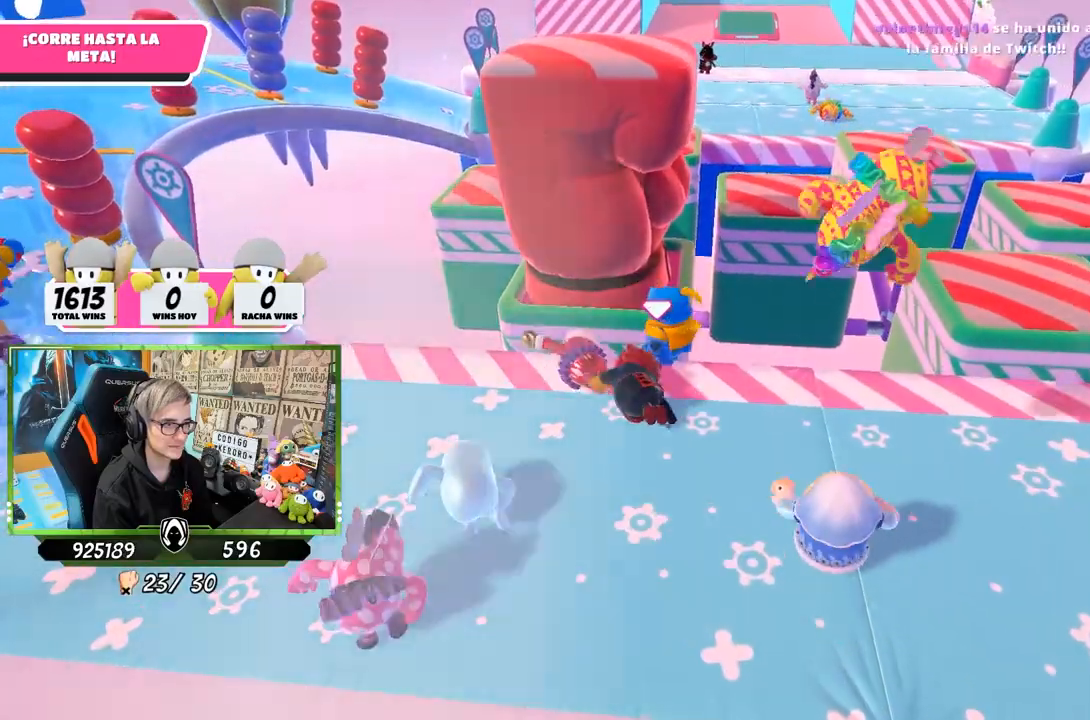
{"buttons": [], "left_stick": "center", "right_stick": "center", "events": [[100, "right_stick", "down"], [167, "left_stick", "right"], [333, "left_stick", "left"], [500, "left_stick", "center"], [500, "right_stick", "center"]]}
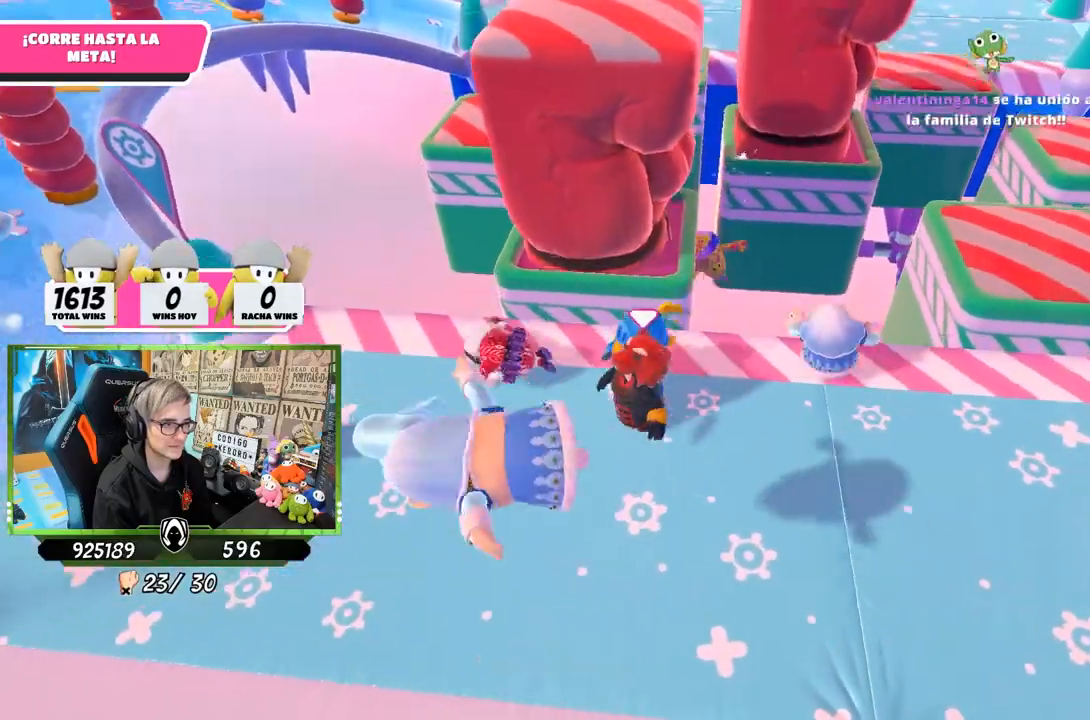
{"buttons": [], "left_stick": "up-left", "right_stick": "center", "events": [[33, "left_stick", "right"], [167, "left_stick", "up-right"], [400, "left_stick", "up-left"]]}
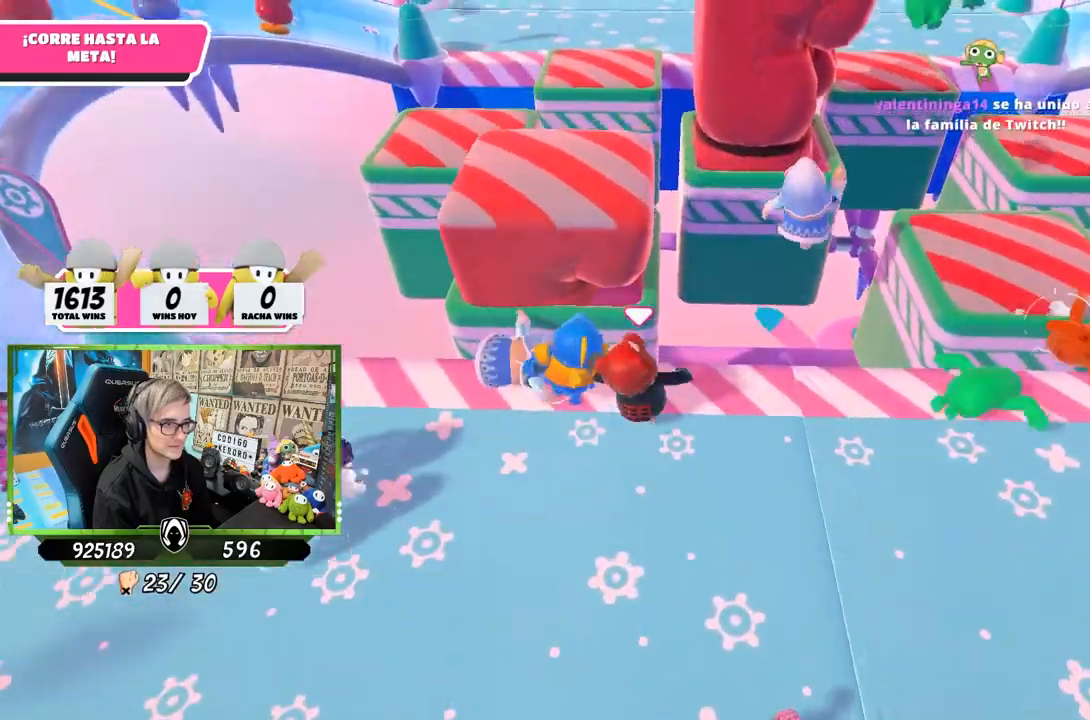
{"buttons": [], "left_stick": "down-right", "right_stick": "center", "events": [[67, "CROSS", "down"], [300, "CROSS", "up"], [333, "left_stick", "up"], [500, "left_stick", "down-right"]]}
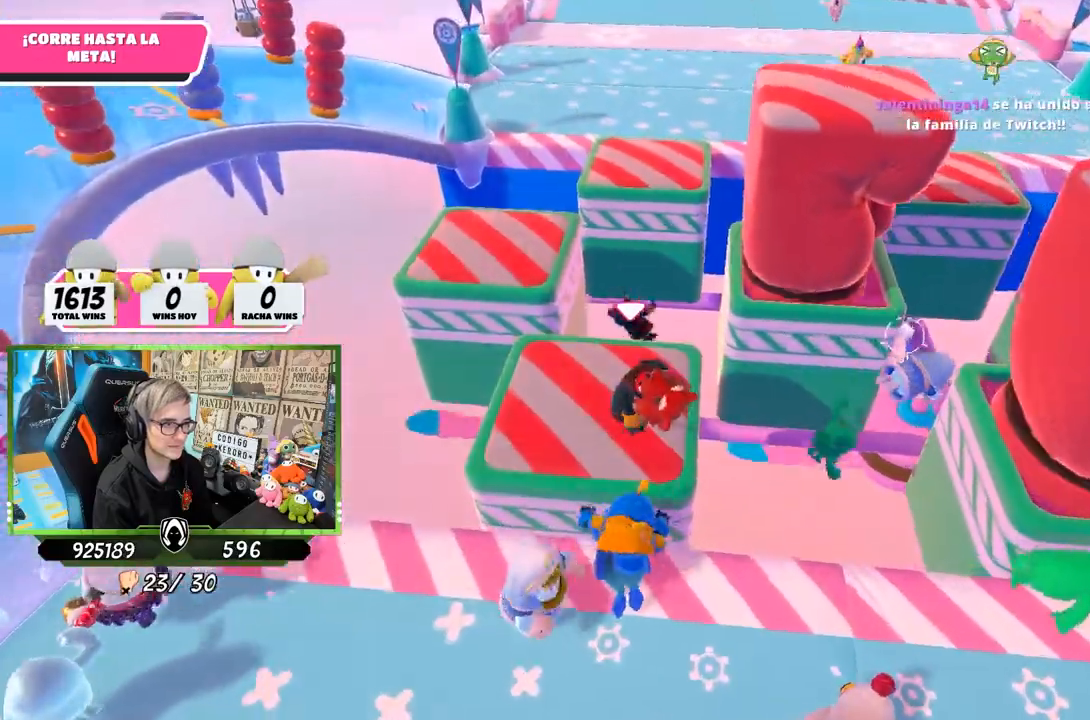
{"buttons": [], "left_stick": "center", "right_stick": "center", "events": [[100, "left_stick", "center"], [300, "left_stick", "left"], [467, "left_stick", "center"]]}
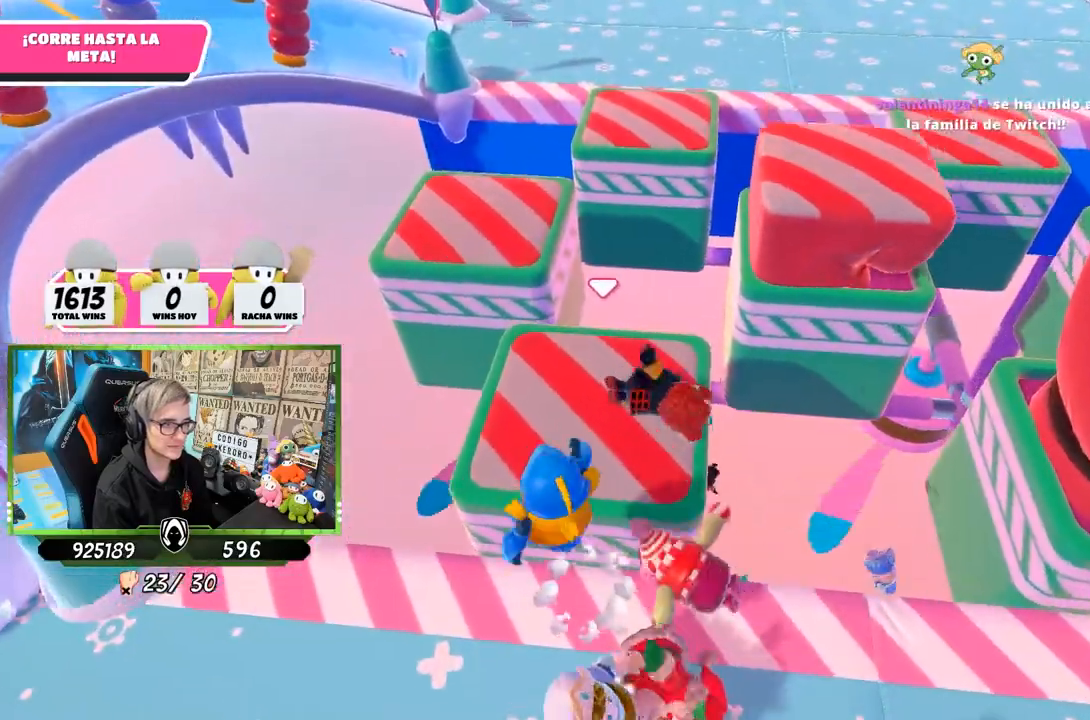
{"buttons": [], "left_stick": "up-right", "right_stick": "center", "events": [[167, "left_stick", "up"], [300, "left_stick", "up-right"], [333, "right_stick", "down"], [433, "right_stick", "center"]]}
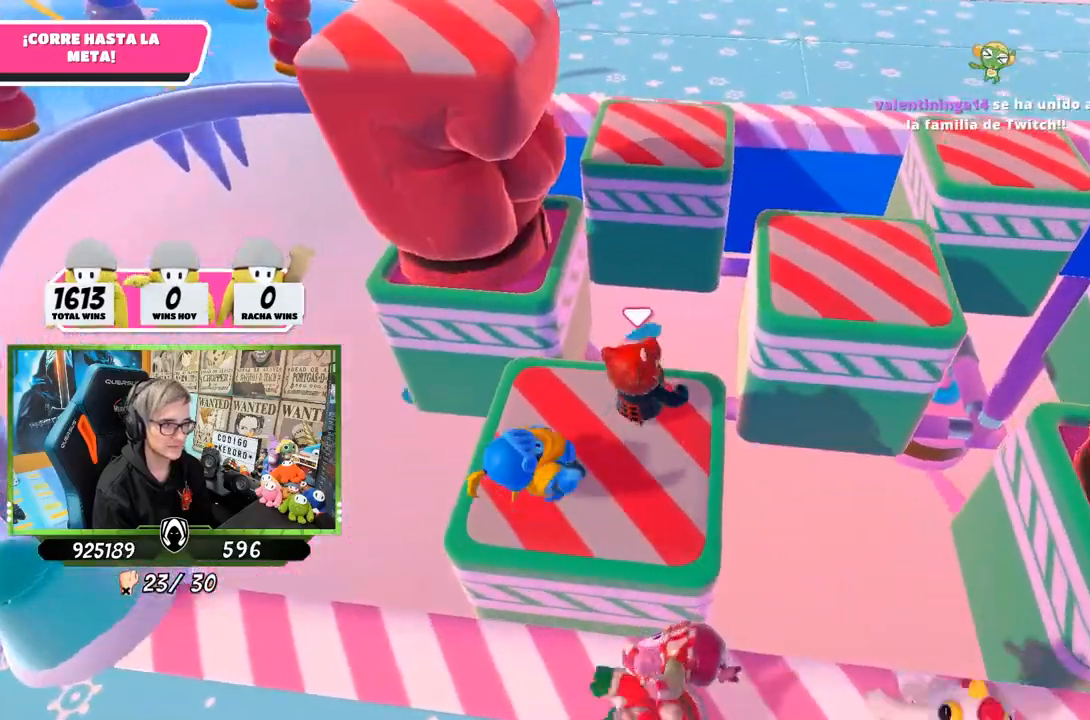
{"buttons": [], "left_stick": "up-right", "right_stick": "center", "events": [[233, "CROSS", "down"], [433, "CROSS", "up"]]}
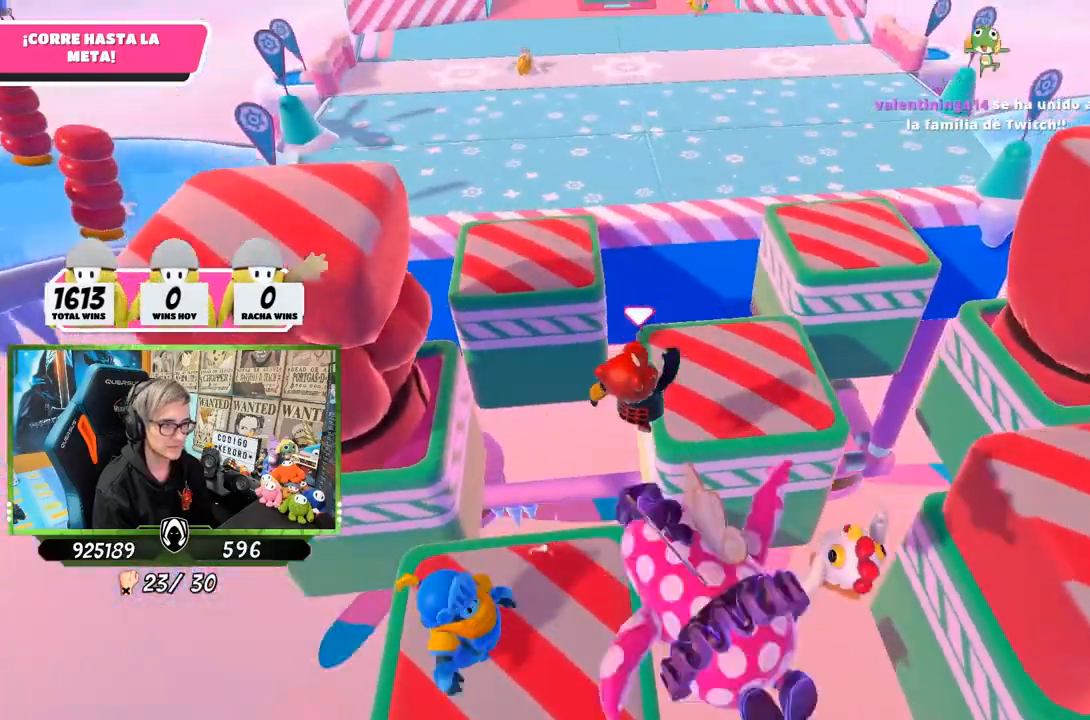
{"buttons": [], "left_stick": "center", "right_stick": "center", "events": [[167, "right_stick", "up"], [233, "left_stick", "down-left"], [283, "right_stick", "center"], [367, "left_stick", "center"]]}
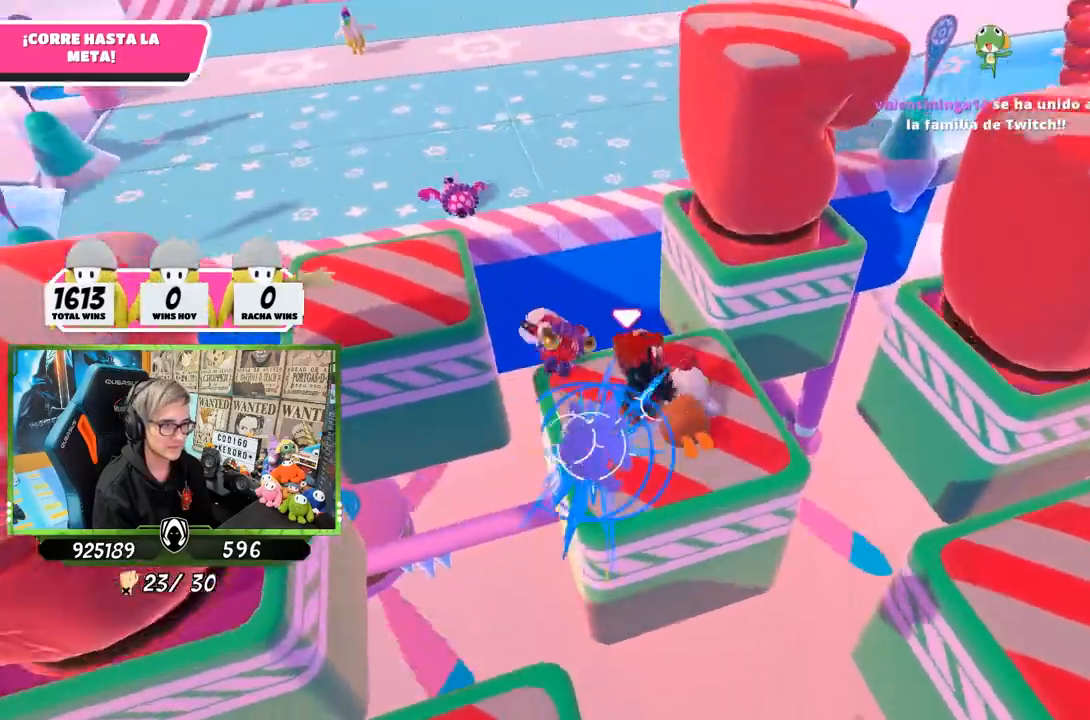
{"buttons": [], "left_stick": "center", "right_stick": "center", "events": [[100, "left_stick", "down-right"], [433, "left_stick", "center"]]}
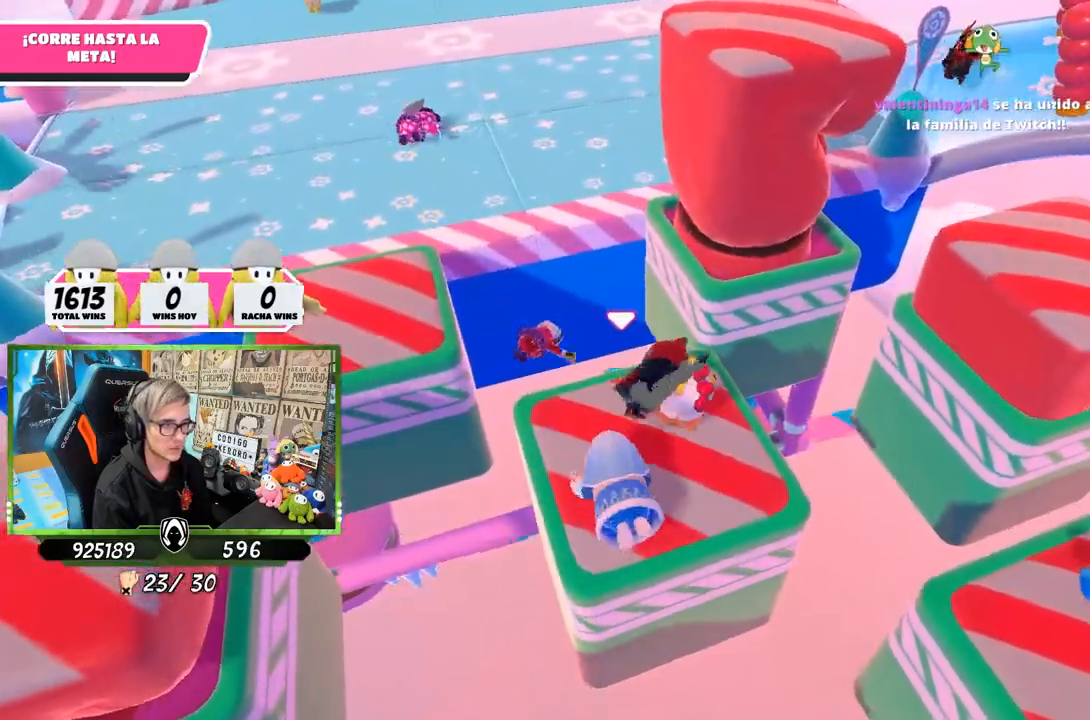
{"buttons": [], "left_stick": "up", "right_stick": "center", "events": [[67, "left_stick", "down-right"], [300, "left_stick", "up-right"], [500, "left_stick", "up"]]}
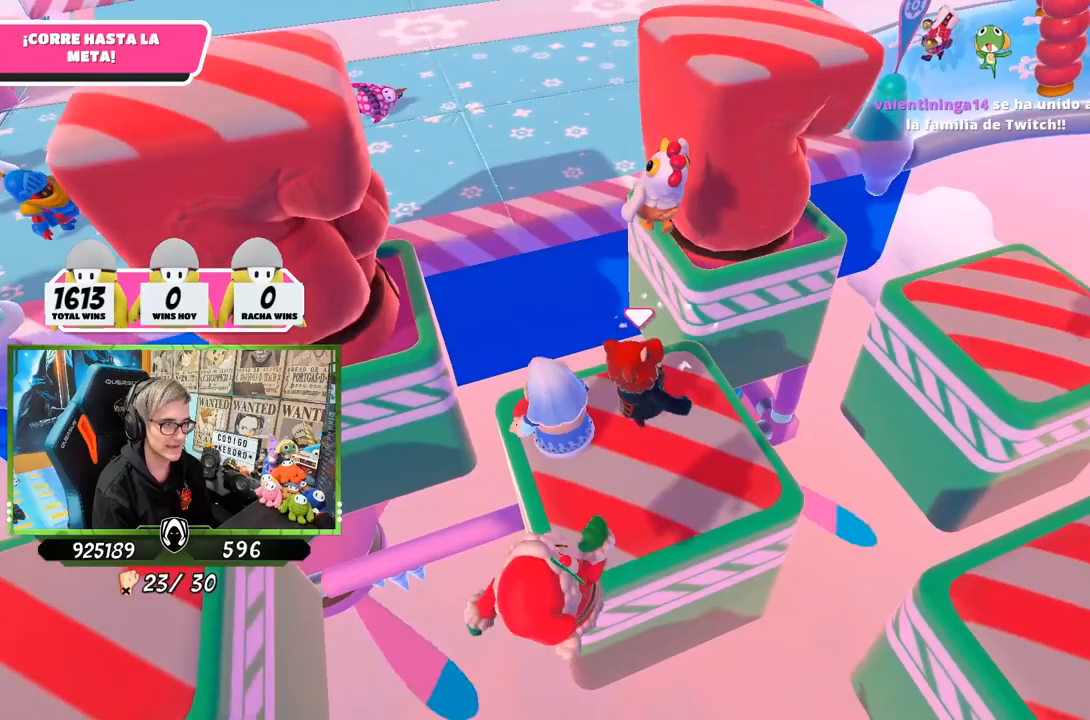
{"buttons": ["CROSS"], "left_stick": "up", "right_stick": "center", "events": [[300, "CROSS", "down"]]}
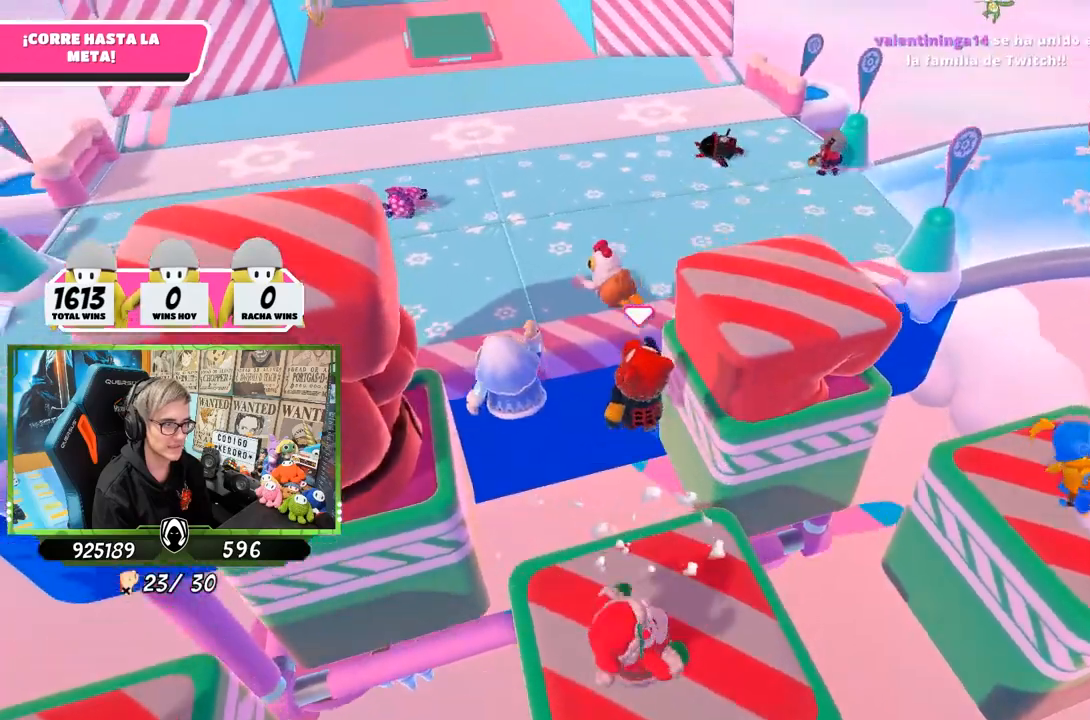
{"buttons": [], "left_stick": "up", "right_stick": "center", "events": [[33, "CROSS", "up"], [200, "SQUARE", "down"], [267, "SQUARE", "up"], [333, "SQUARE", "down"], [467, "SQUARE", "up"]]}